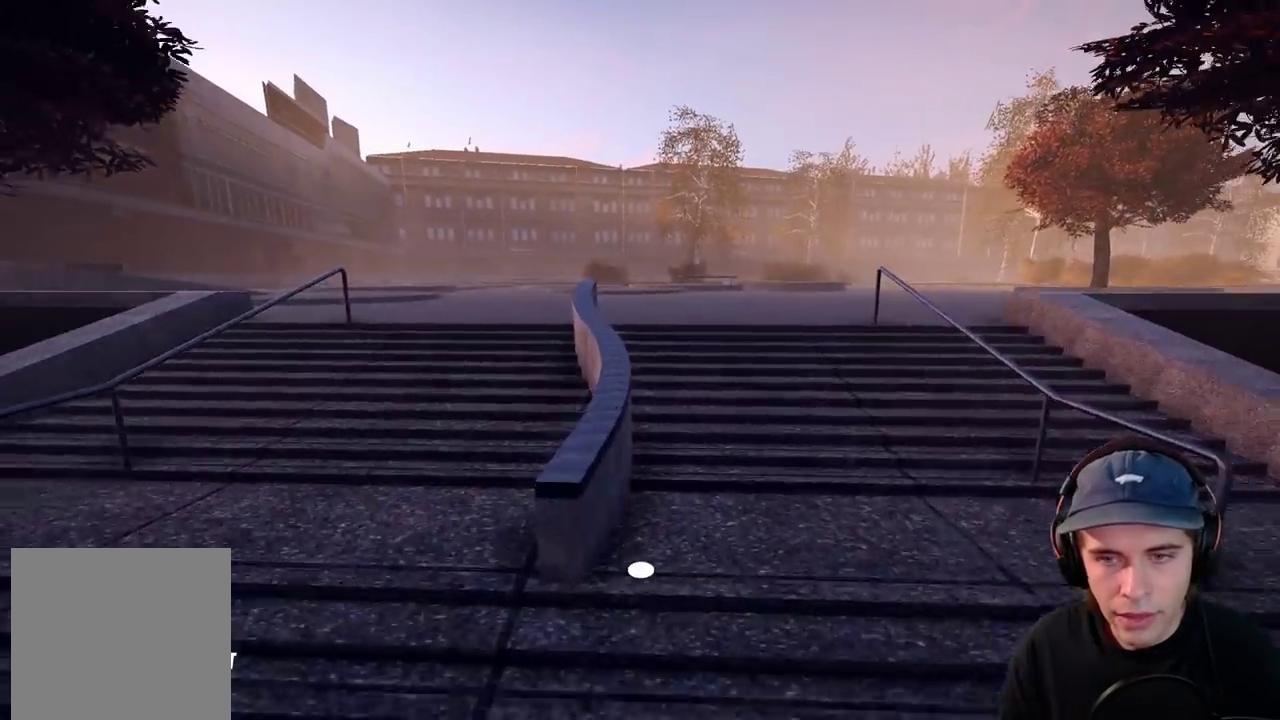
Gameplay with a controller (Xbox layout); each line is a JSON object with the inputs held at the frame after it (dt_ms = milliseconds from this image to that frame). "events" lists button and stick changes between this image and that frame as [ms after this image, input, new state], when the widget could be followed in between. This overlay highlights the sticks when they move; stick clicks (L3 R3) are not distinguishable. Not read: DPAD_DOWN DPAD_LEFT DPAD_RIGHT HOME L3 R1 R3 SELECT START.
{"dt_ms": 400, "buttons": [], "left_stick": "up", "right_stick": "up", "events": [[183, "right_stick", "up-right"], [267, "right_stick", "up"]]}
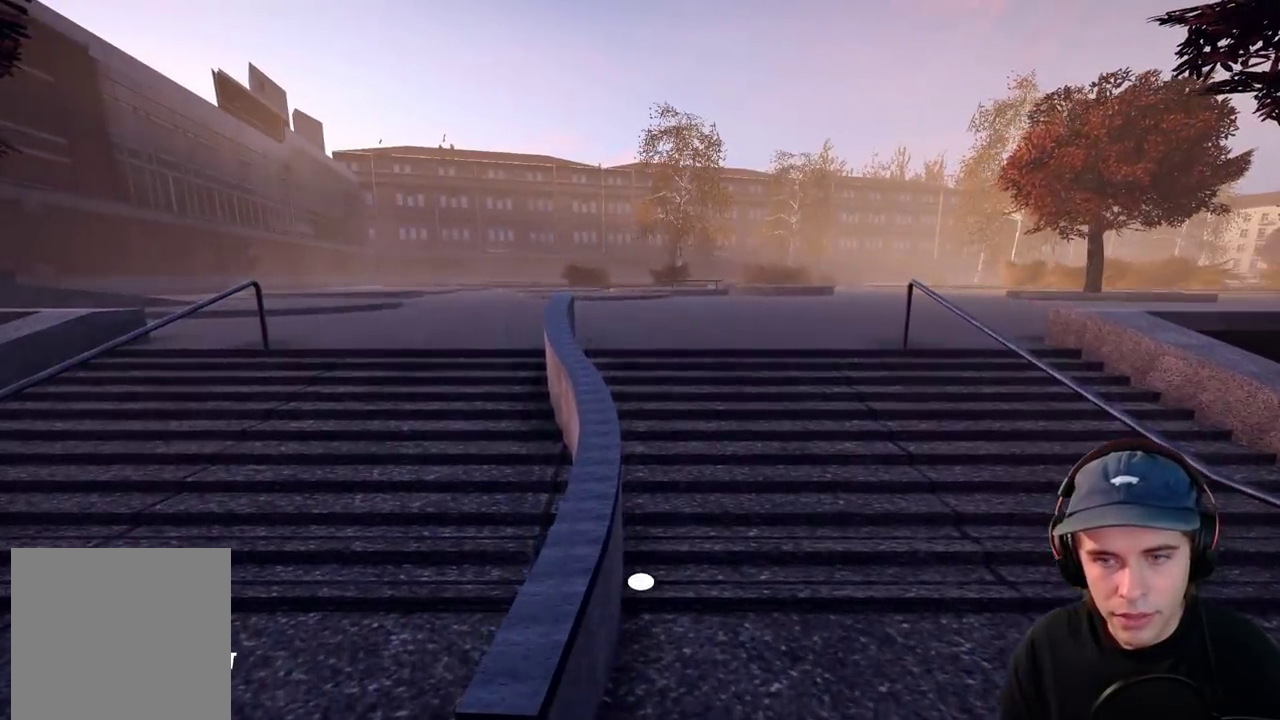
{"dt_ms": 600, "buttons": [], "left_stick": "center", "right_stick": "center"}
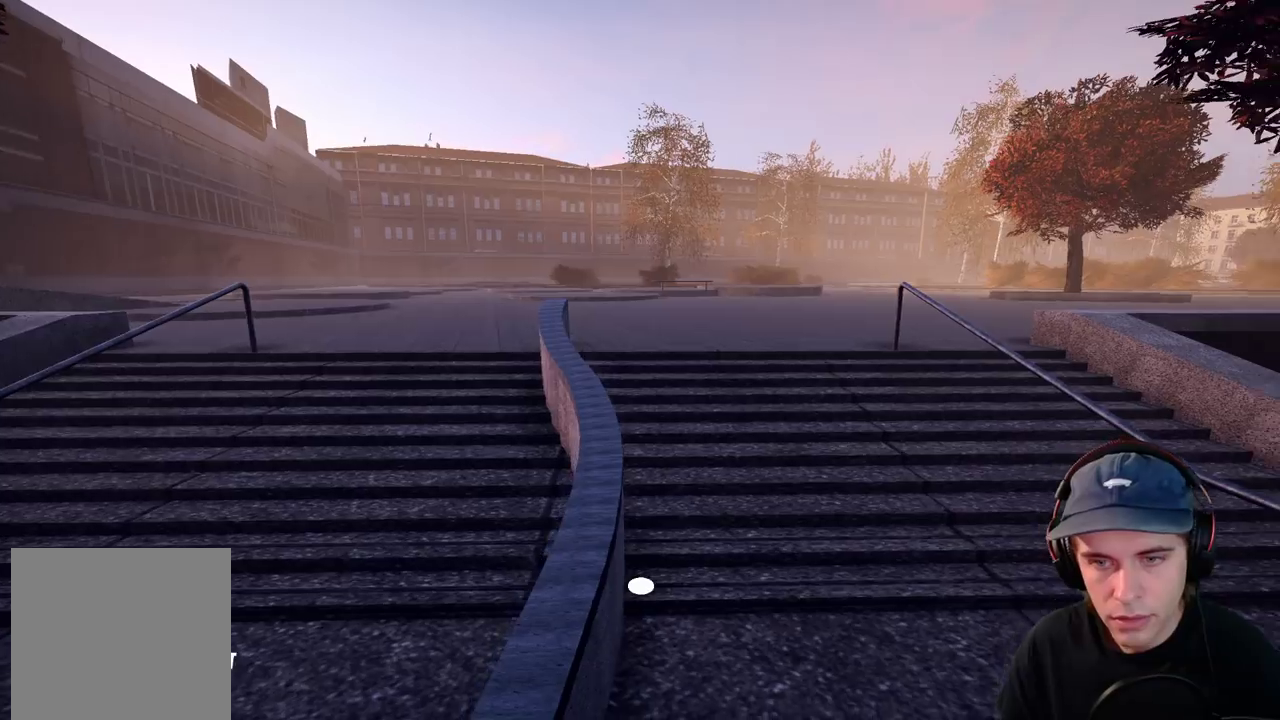
{"dt_ms": 400, "buttons": [], "left_stick": "up-left", "right_stick": "right"}
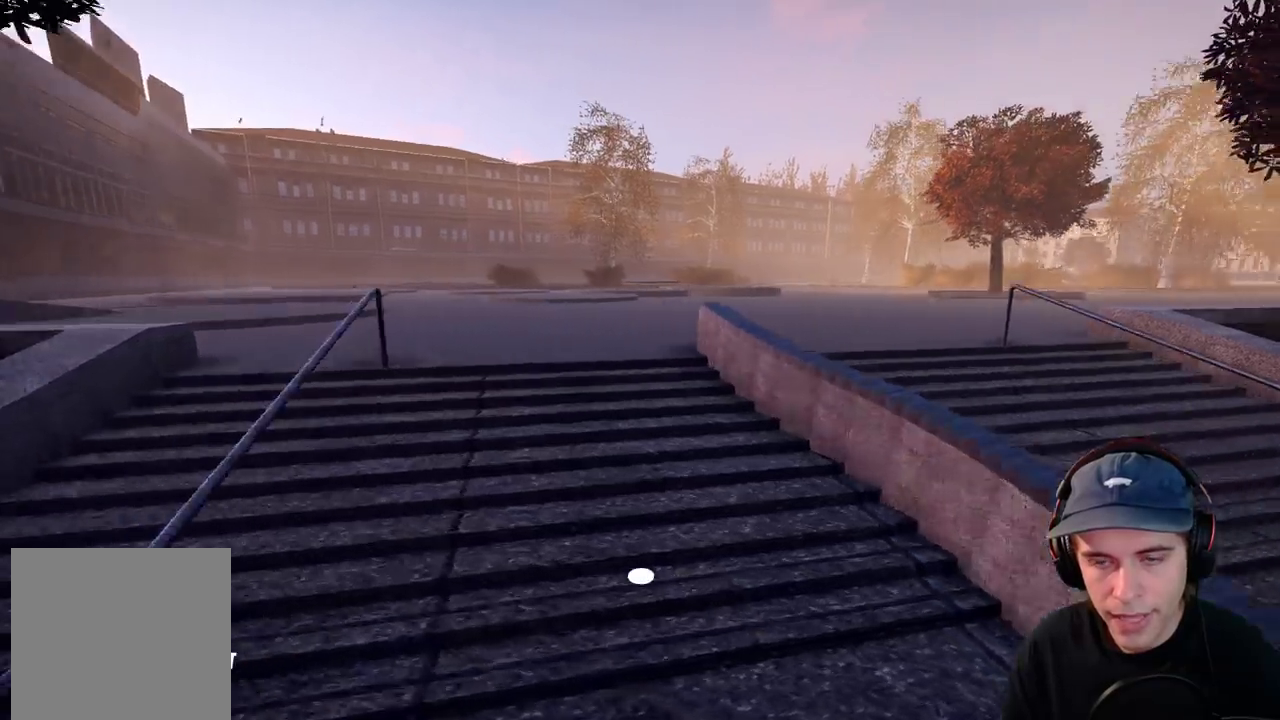
{"dt_ms": 300, "buttons": [], "left_stick": "up-left", "right_stick": "right", "events": []}
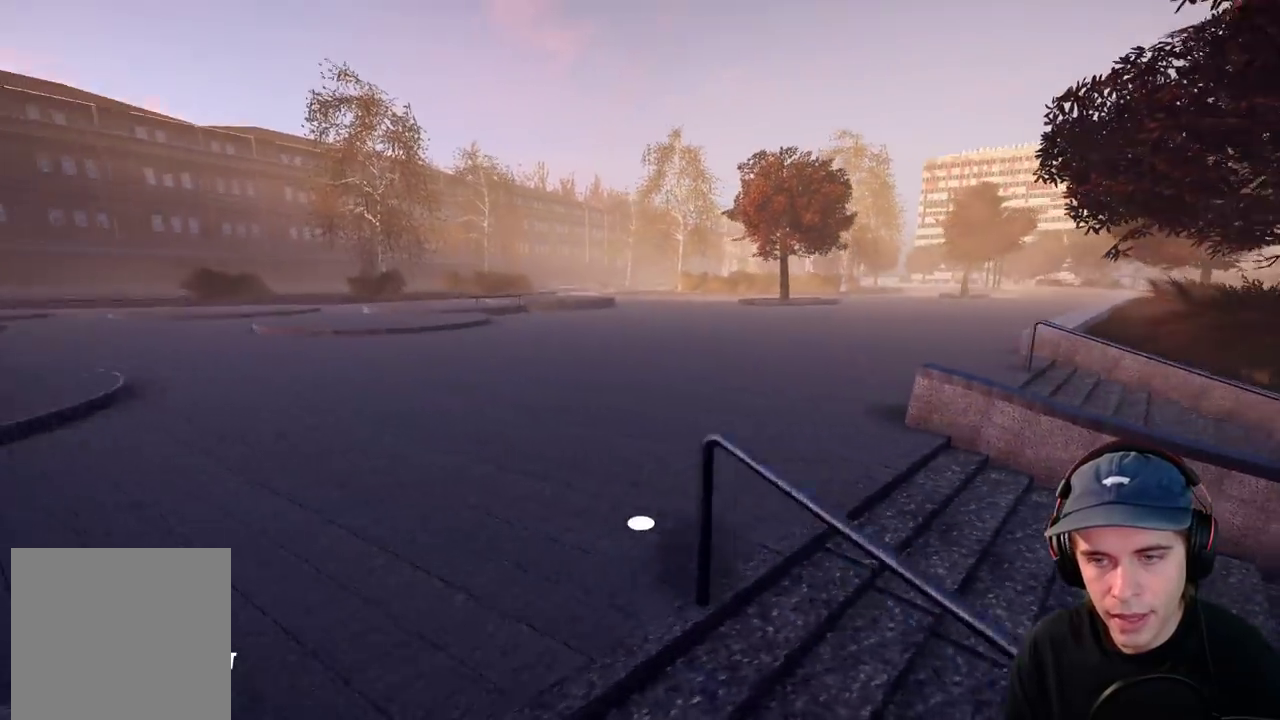
{"dt_ms": 800, "buttons": ["A"], "left_stick": "center", "right_stick": "center", "events": [[50, "left_stick", "left"], [733, "left_stick", "center"], [767, "right_stick", "center"], [783, "A", "down"]]}
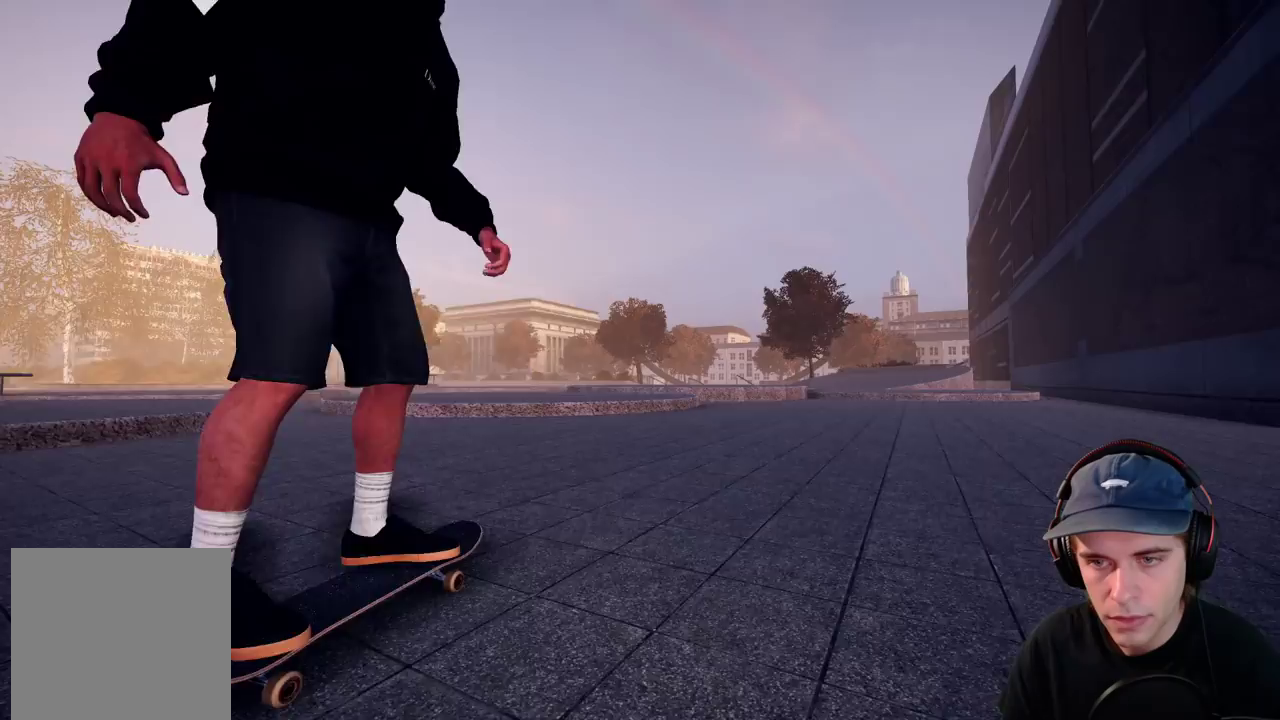
{"dt_ms": 400, "buttons": ["A"], "left_stick": "center", "right_stick": "center", "events": []}
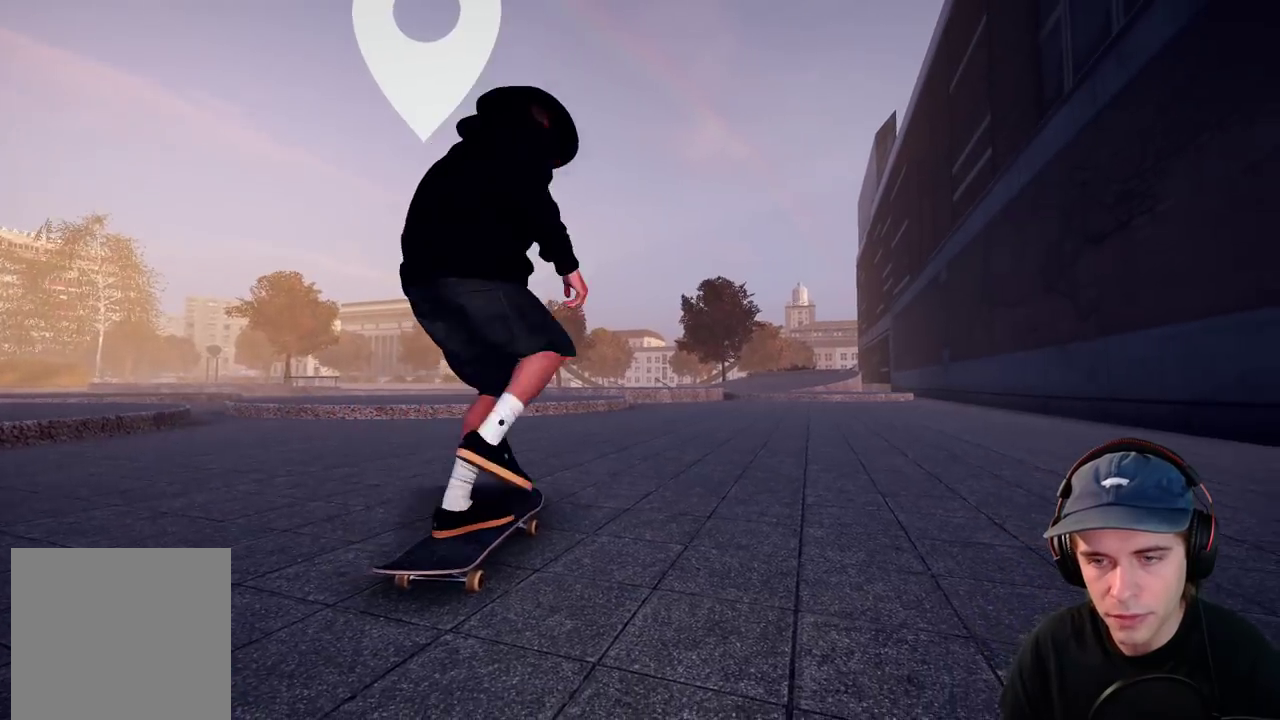
{"dt_ms": 500, "buttons": ["A"], "left_stick": "center", "right_stick": "center", "events": []}
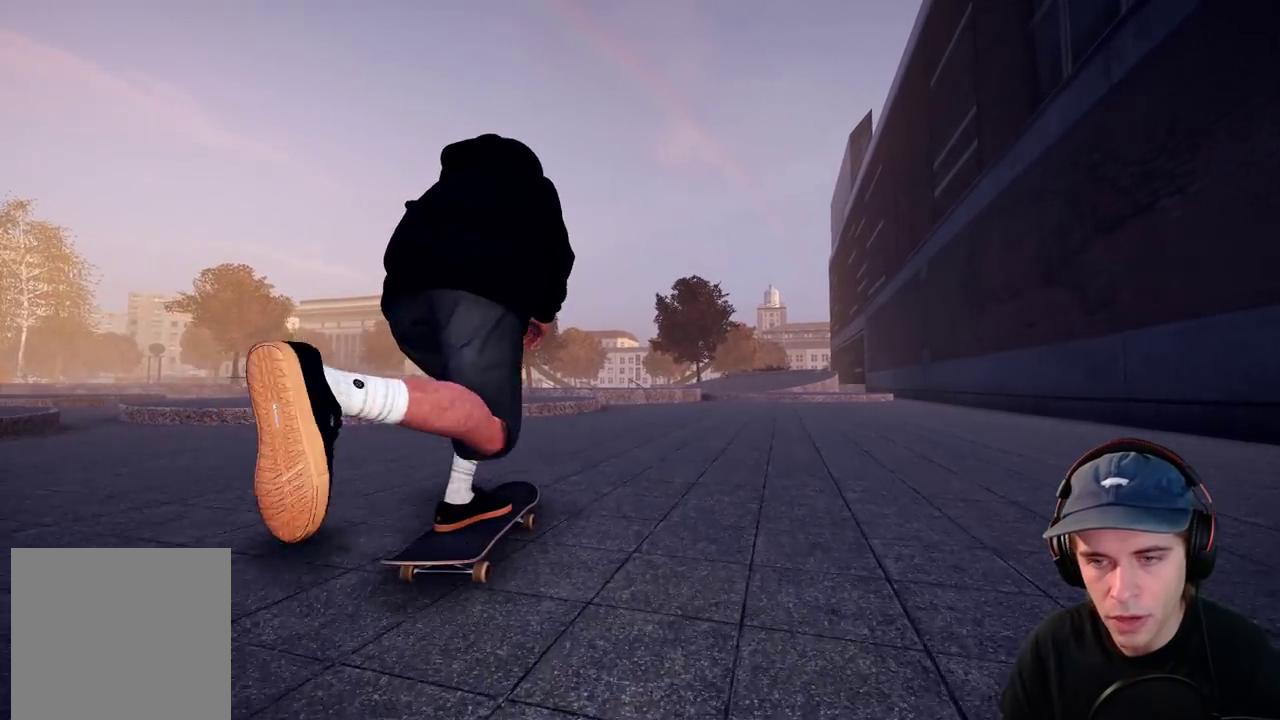
{"dt_ms": 700, "buttons": [], "left_stick": "center", "right_stick": "center", "events": [[700, "A", "up"]]}
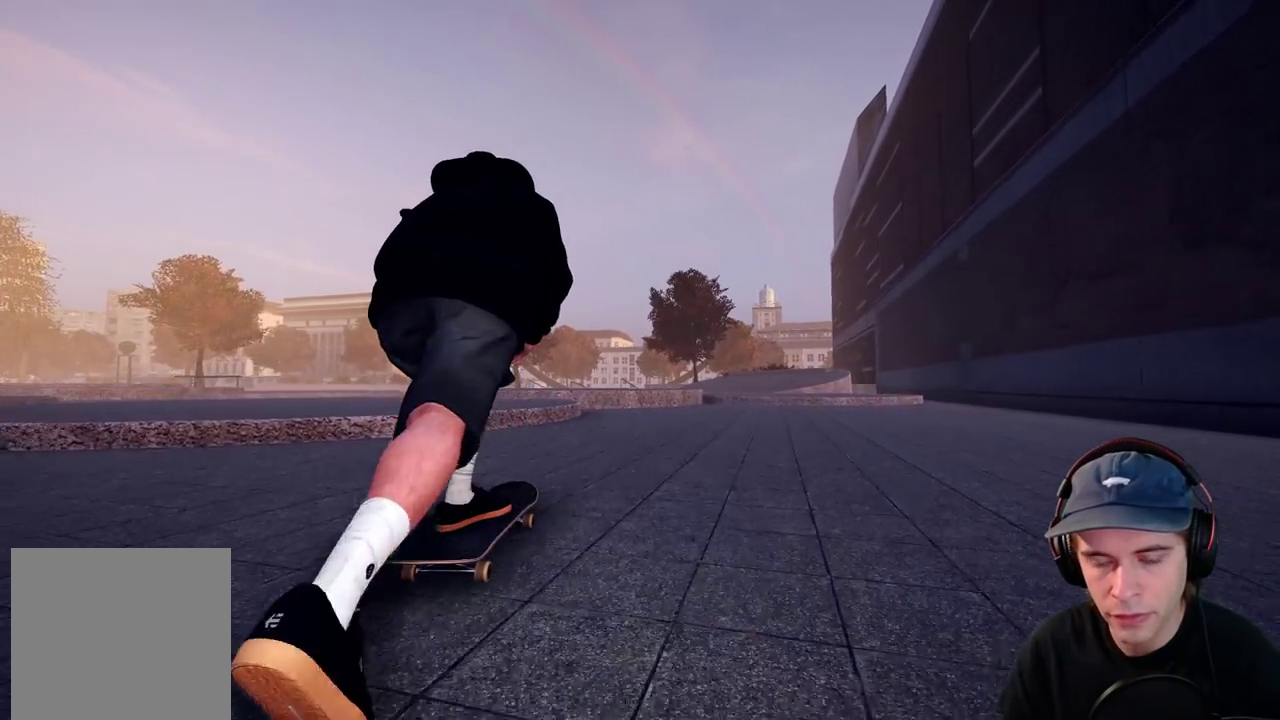
{"dt_ms": 300, "buttons": [], "left_stick": "center", "right_stick": "center", "events": []}
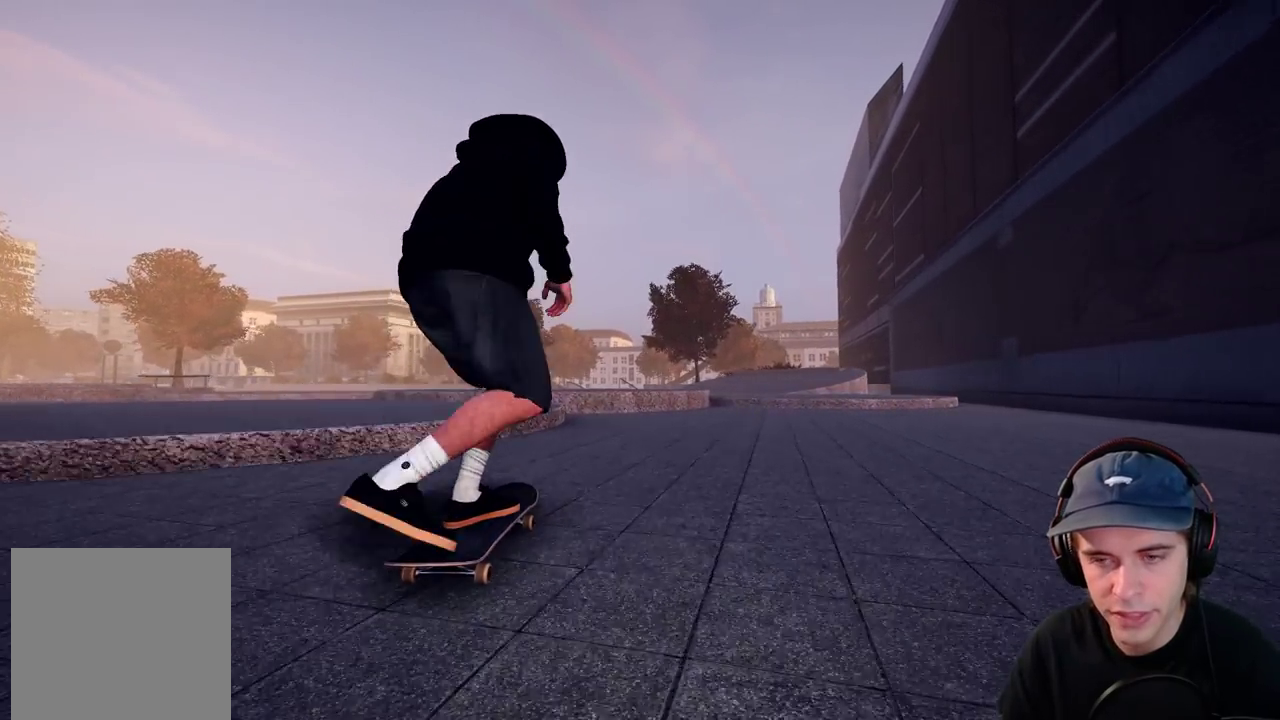
{"dt_ms": 700, "buttons": [], "left_stick": "center", "right_stick": "center", "events": [[233, "L2", "down"], [383, "L2", "up"]]}